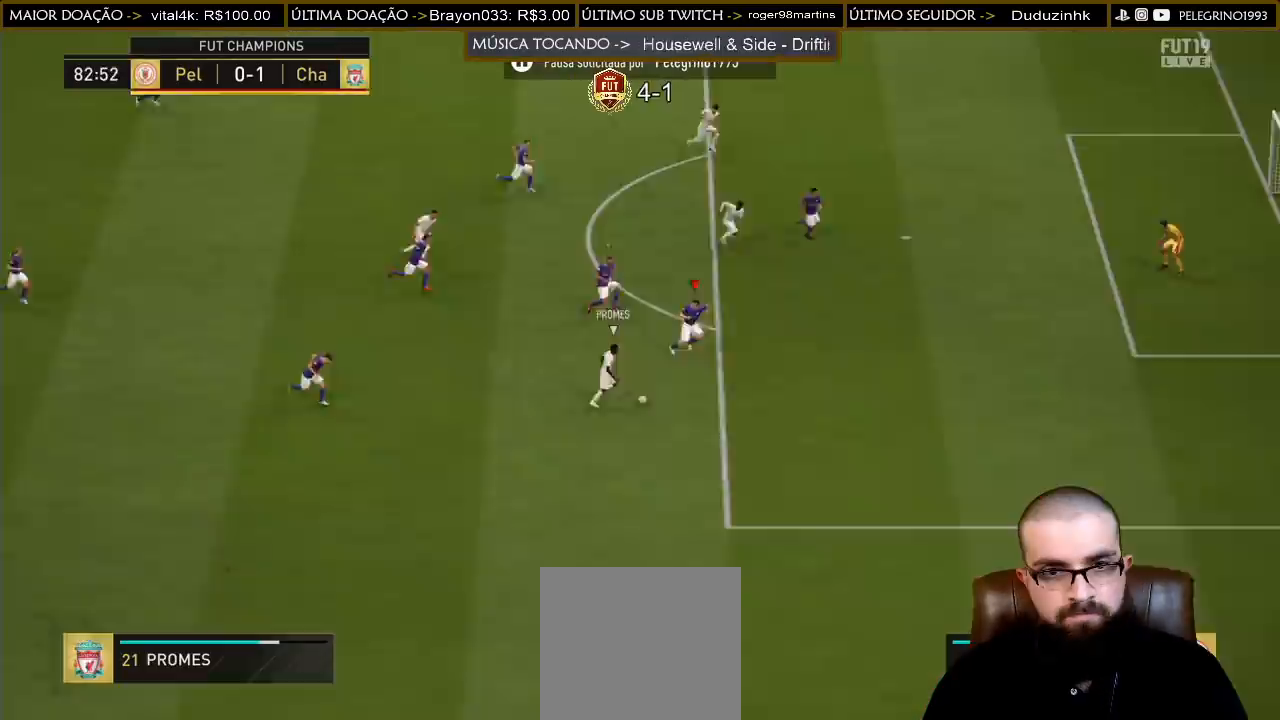
Gameplay with a controller (PlayStation layout); each line is a JSON object with the inputs held at the frame after it. "events" lists button and stick changes between this image and that frame as [ms after this image, input, new state], when the widget could be followed in between.
{"buttons": ["L2"], "left_stick": "right", "right_stick": "center", "events": [[167, "R2", "up"], [267, "L2", "down"], [333, "left_stick", "up-right"], [467, "left_stick", "right"]]}
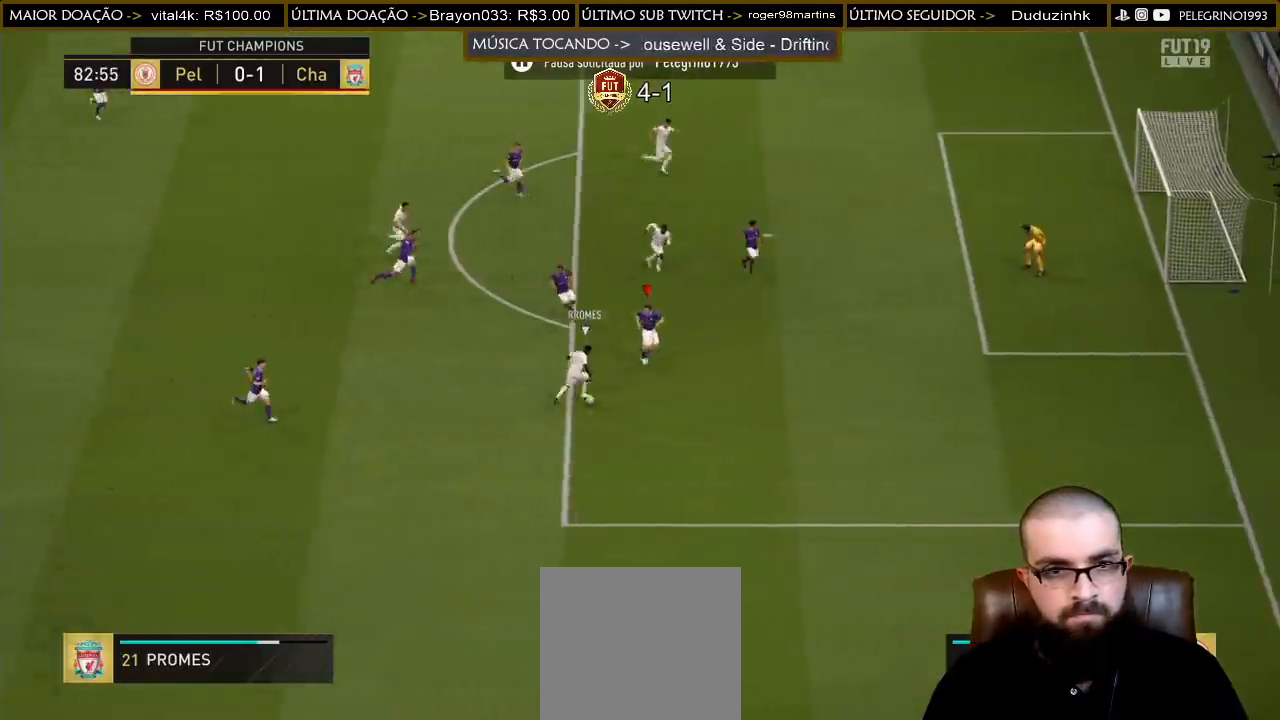
{"buttons": ["L2"], "left_stick": "right", "right_stick": "center", "events": [[33, "L2", "up"], [33, "left_stick", "down-right"], [67, "R2", "down"], [467, "R2", "up"], [500, "L2", "down"], [500, "left_stick", "right"]]}
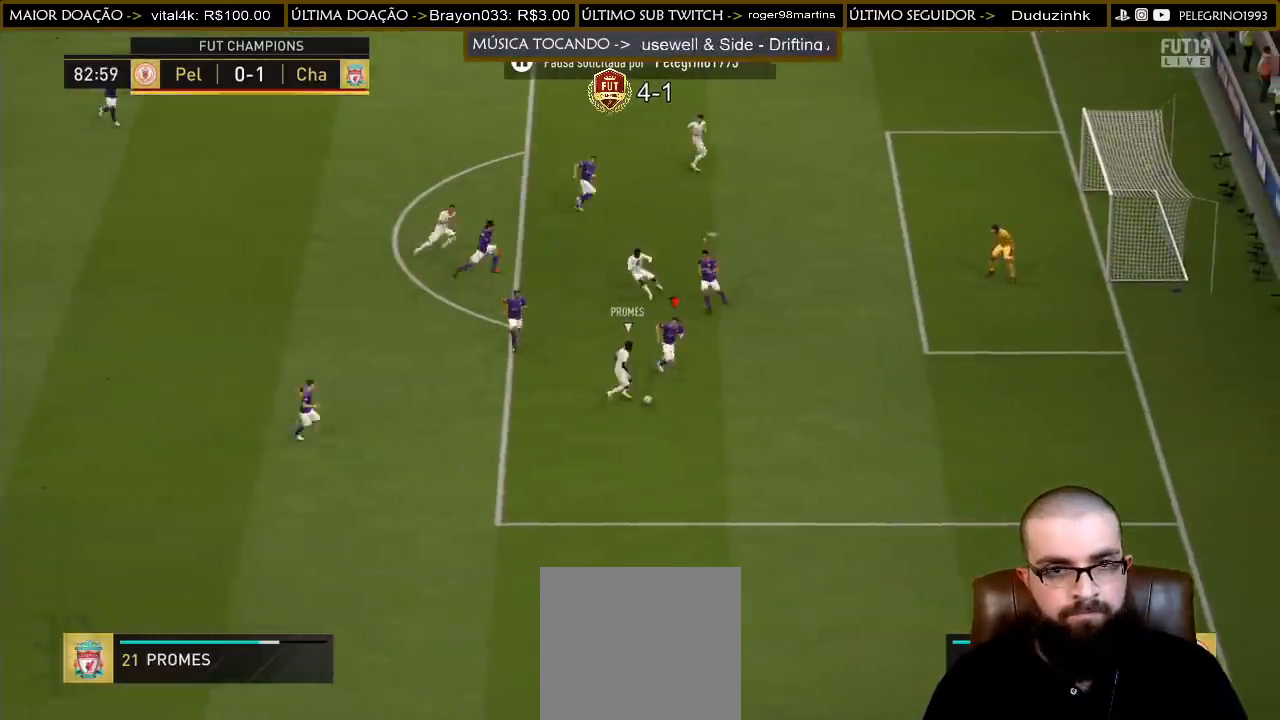
{"buttons": ["L2", "L3"], "left_stick": "right", "right_stick": "center", "events": [[100, "left_stick", "up-right"], [433, "left_stick", "right"], [500, "L3", "down"]]}
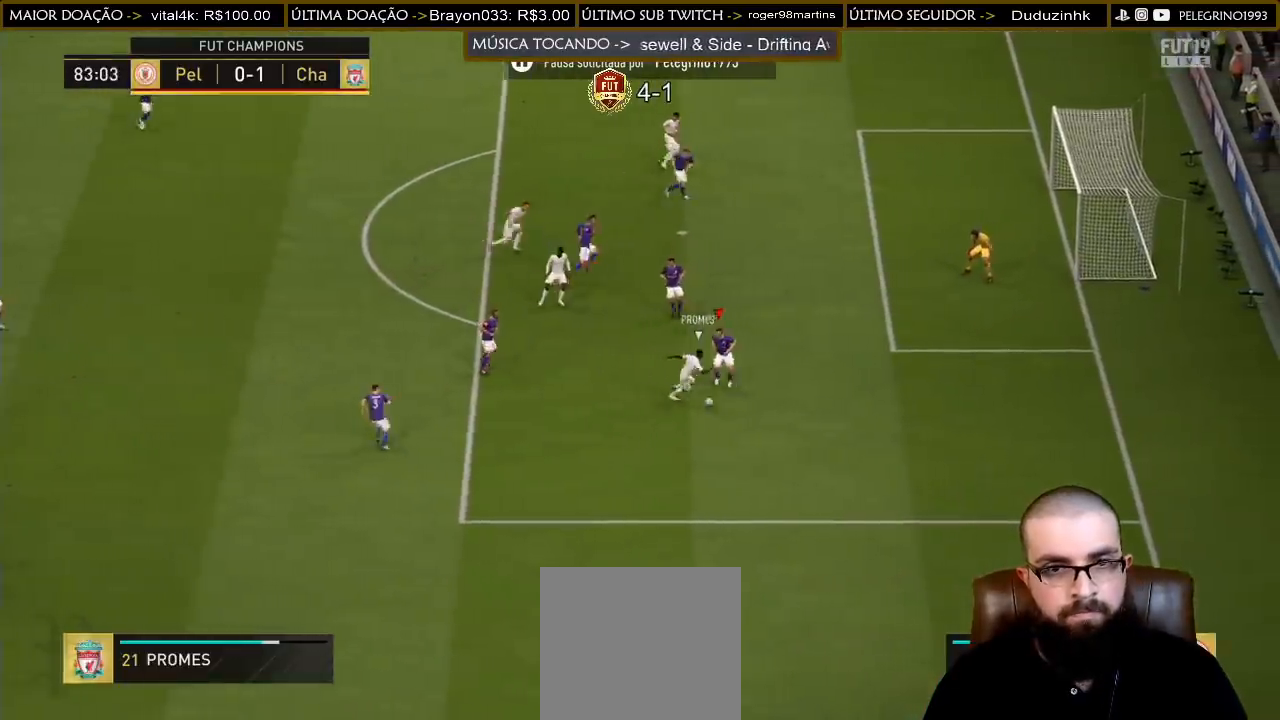
{"buttons": [], "left_stick": "right", "right_stick": "center", "events": [[33, "L2", "up"], [33, "R2", "down"], [300, "L3", "up"], [367, "R2", "up"]]}
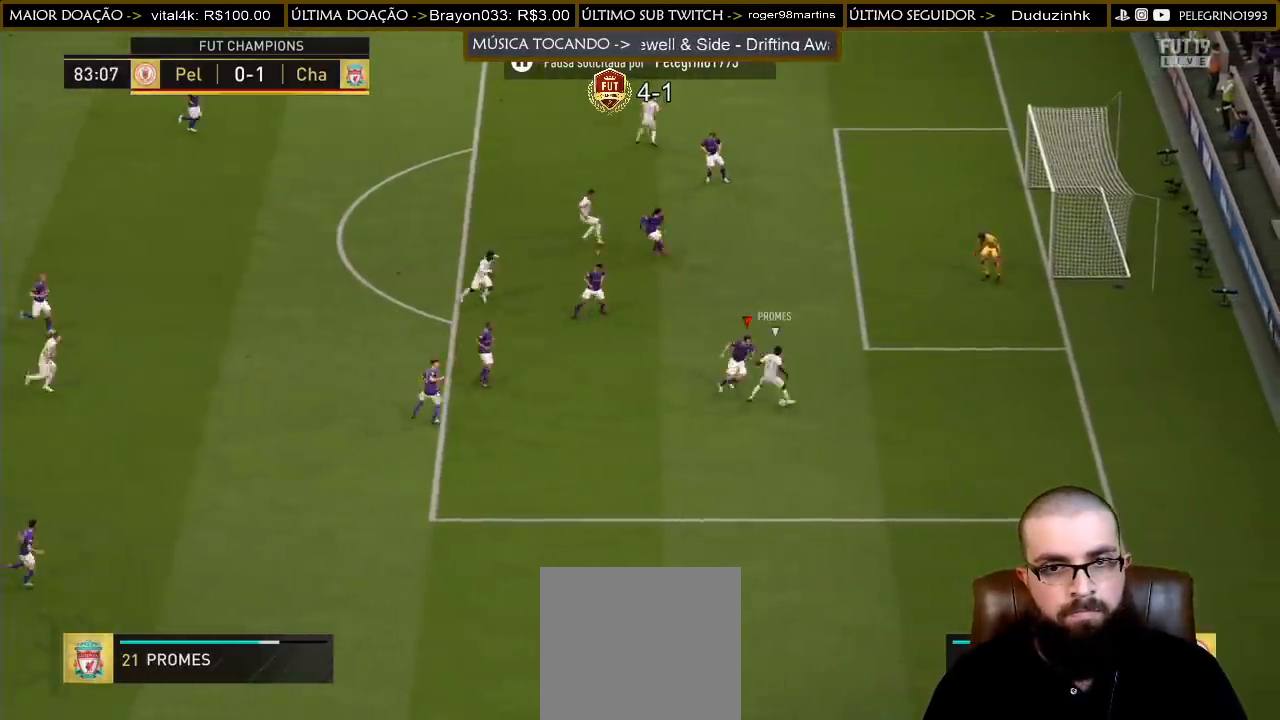
{"buttons": ["R2"], "left_stick": "right", "right_stick": "center", "events": [[33, "R2", "down"]]}
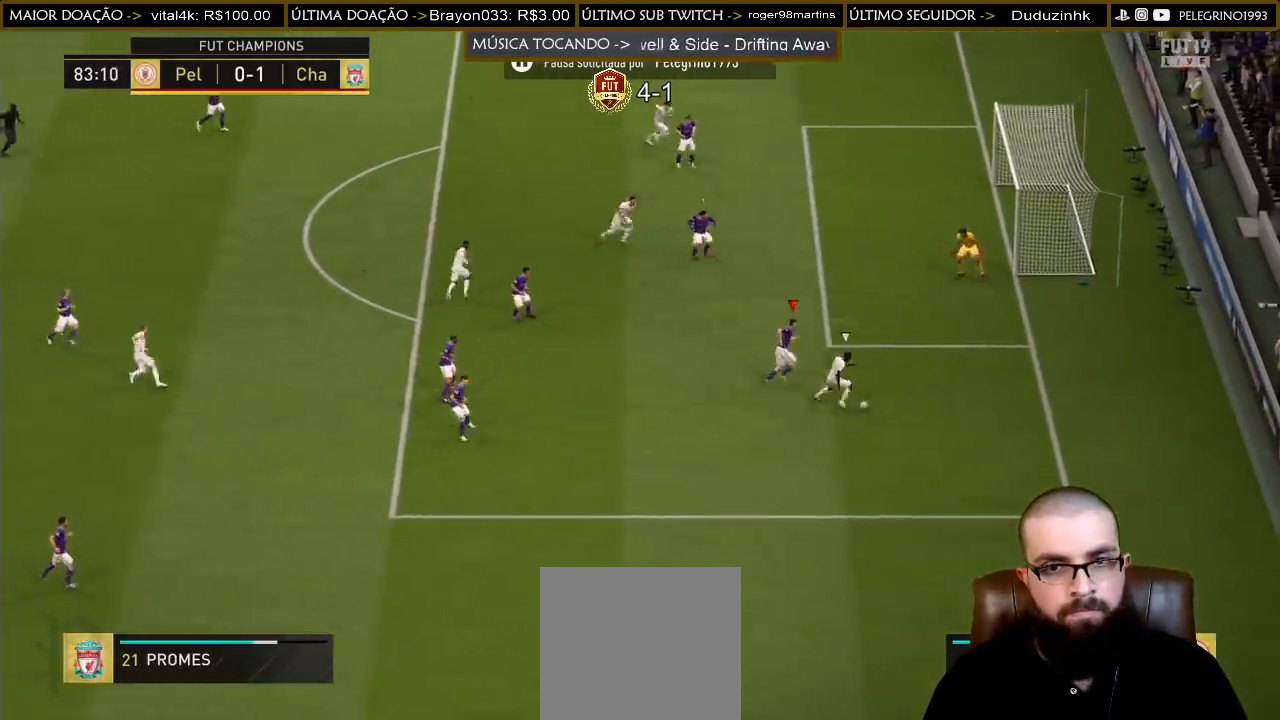
{"buttons": ["L2"], "left_stick": "left", "right_stick": "center", "events": [[33, "R2", "up"], [167, "L2", "down"], [233, "left_stick", "down-right"], [467, "left_stick", "left"]]}
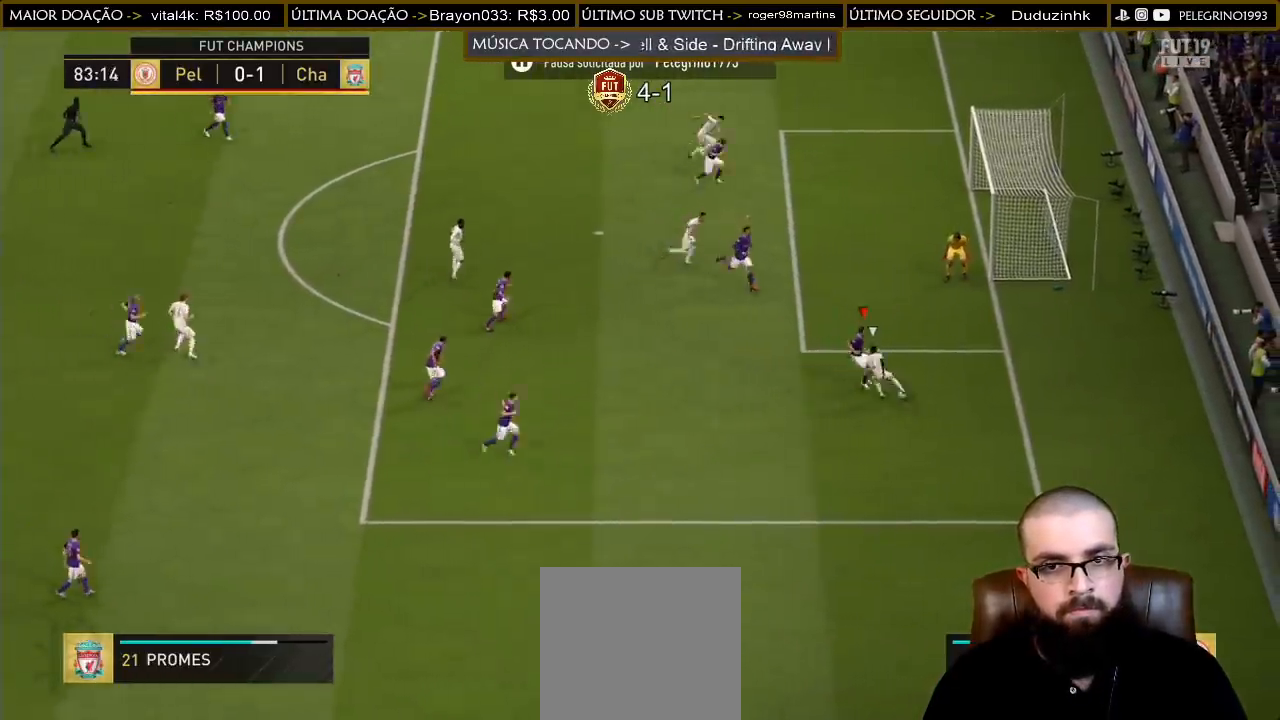
{"buttons": [], "left_stick": "left", "right_stick": "center", "events": [[233, "L2", "up"]]}
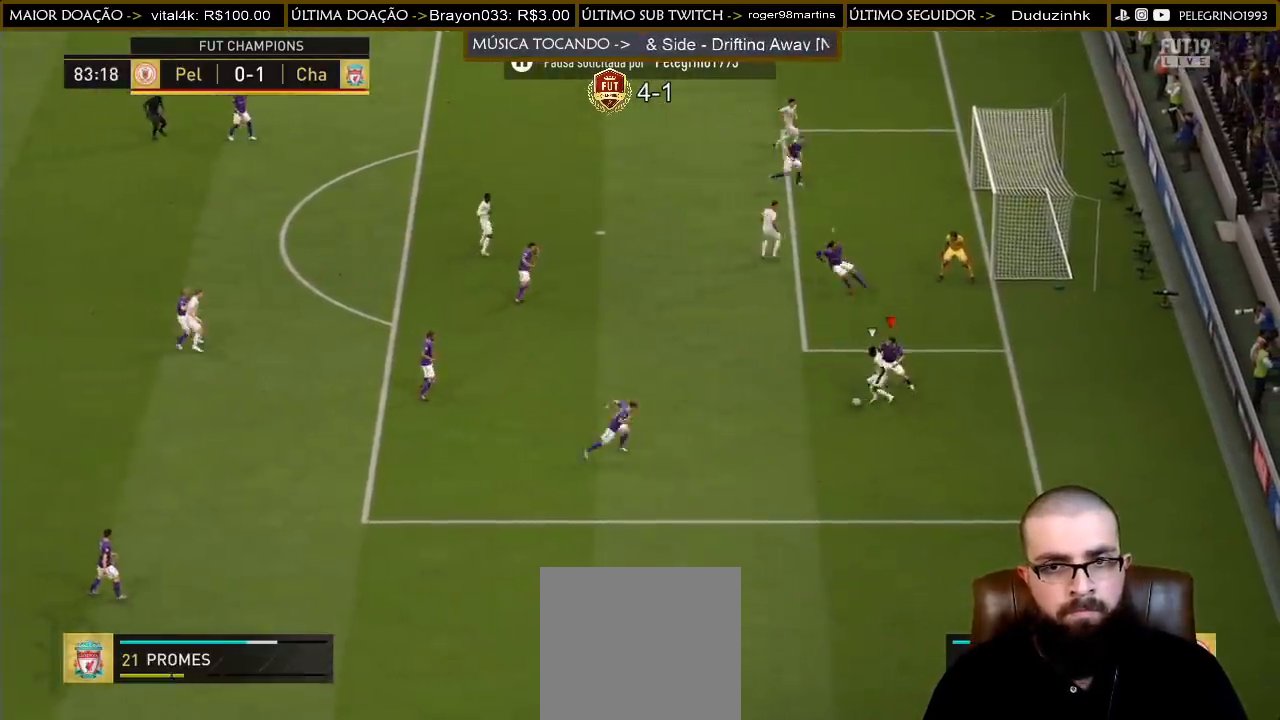
{"buttons": ["CROSS", "L1"], "left_stick": "left", "right_stick": "center", "events": [[200, "R2", "down"], [400, "R2", "up"], [467, "CROSS", "down"], [467, "L1", "down"]]}
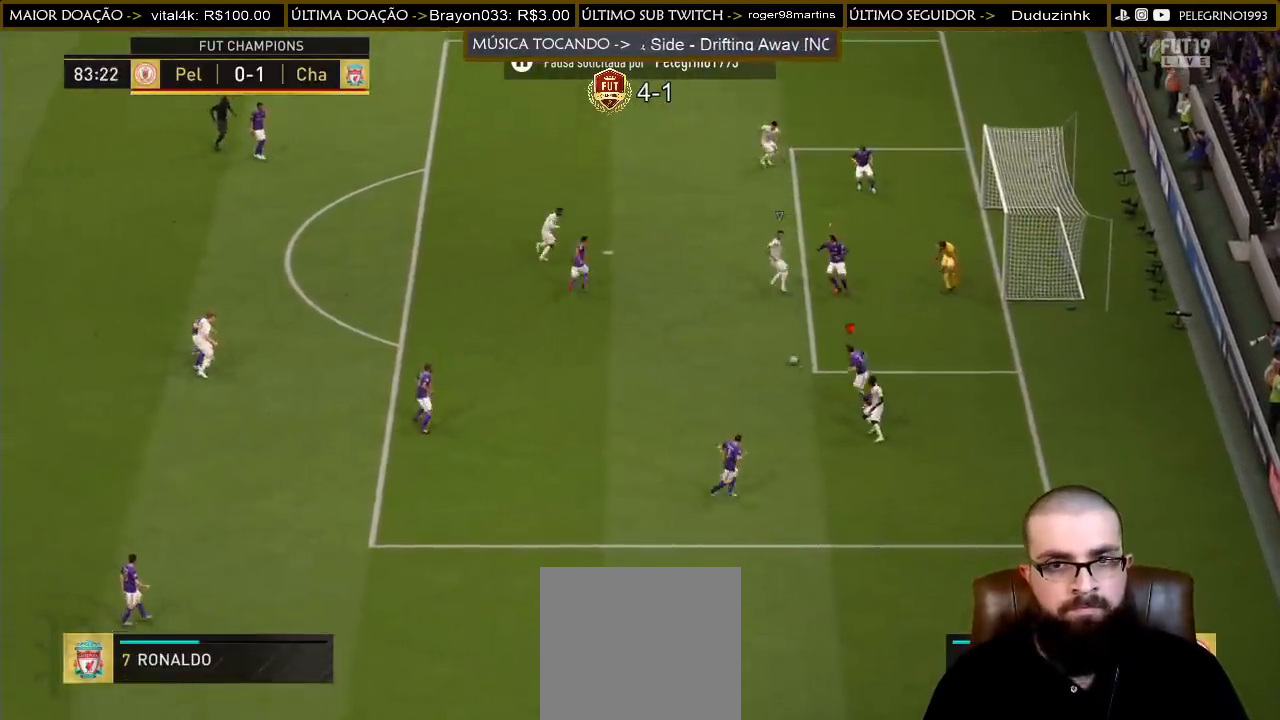
{"buttons": ["L3", "R3"], "left_stick": "down-right", "right_stick": "down", "events": [[33, "L1", "up"], [67, "left_stick", "down-left"], [200, "CROSS", "up"], [233, "L3", "down"], [233, "left_stick", "down-right"], [233, "right_stick", "down"], [267, "R3", "down"]]}
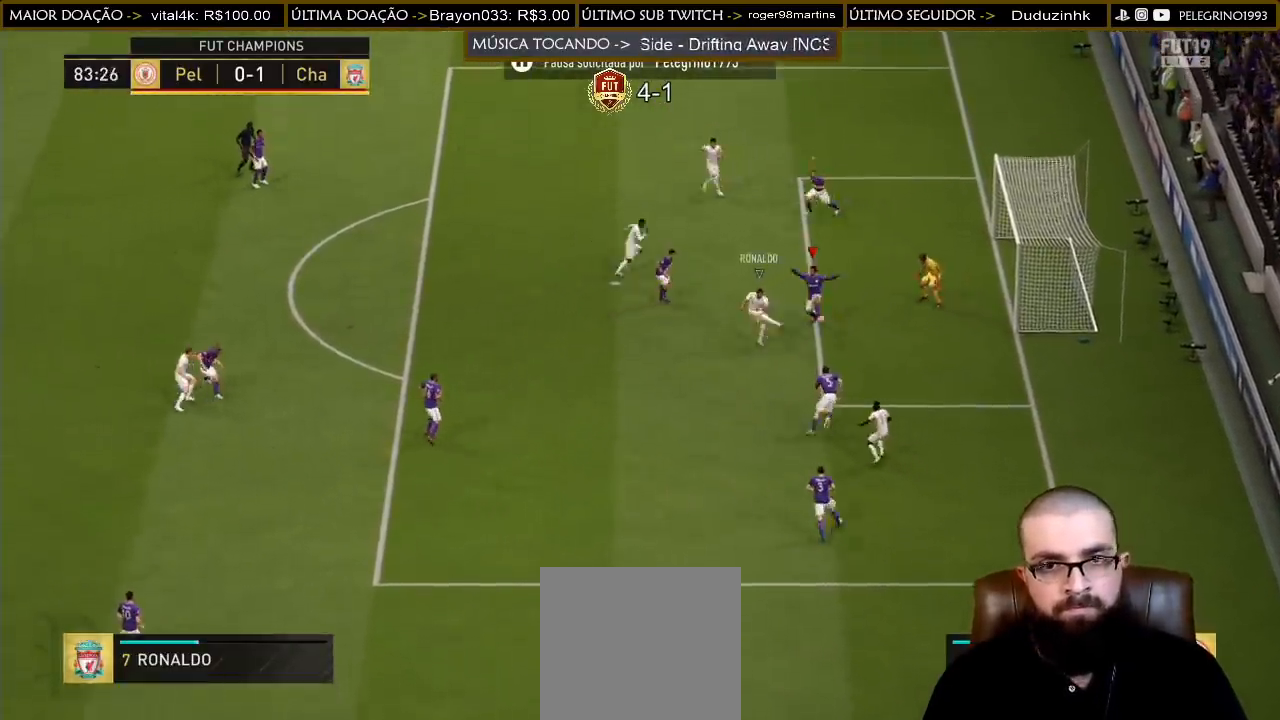
{"buttons": ["R3"], "left_stick": "down-right", "right_stick": "down", "events": [[467, "L3", "up"]]}
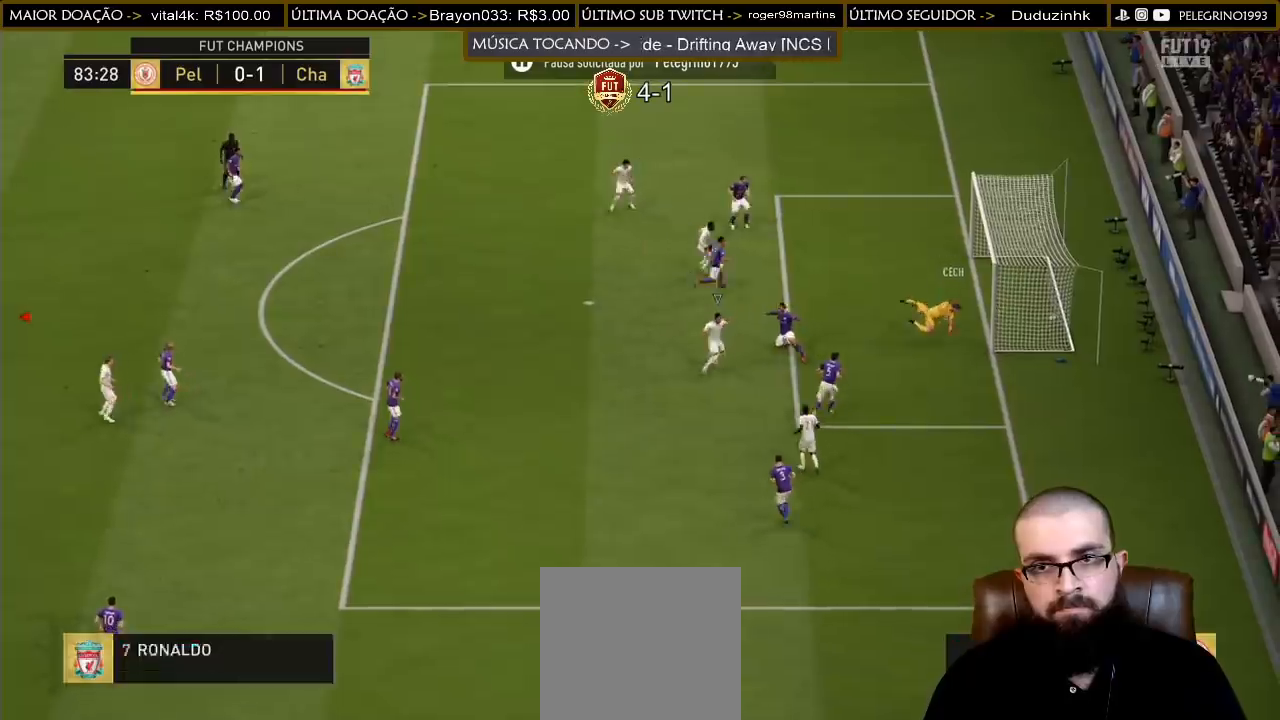
{"buttons": [], "left_stick": "center", "right_stick": "center", "events": [[33, "R3", "up"], [233, "right_stick", "center"], [433, "left_stick", "center"]]}
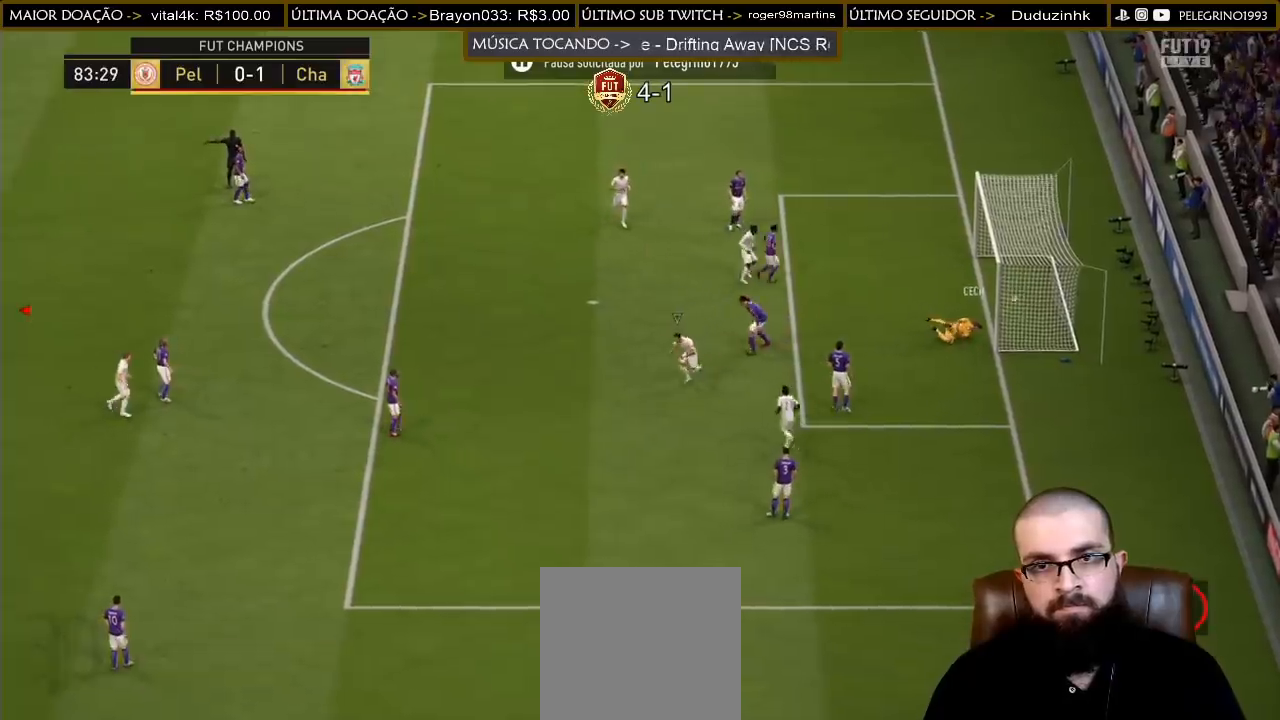
{"buttons": ["CROSS", "L1"], "left_stick": "center", "right_stick": "center", "events": [[167, "CROSS", "down"], [167, "L1", "down"], [200, "R1", "down"], [267, "L1", "up"], [333, "CROSS", "up"], [333, "L1", "down"], [333, "R1", "up"], [433, "CROSS", "down"], [433, "L1", "up"], [500, "L1", "down"]]}
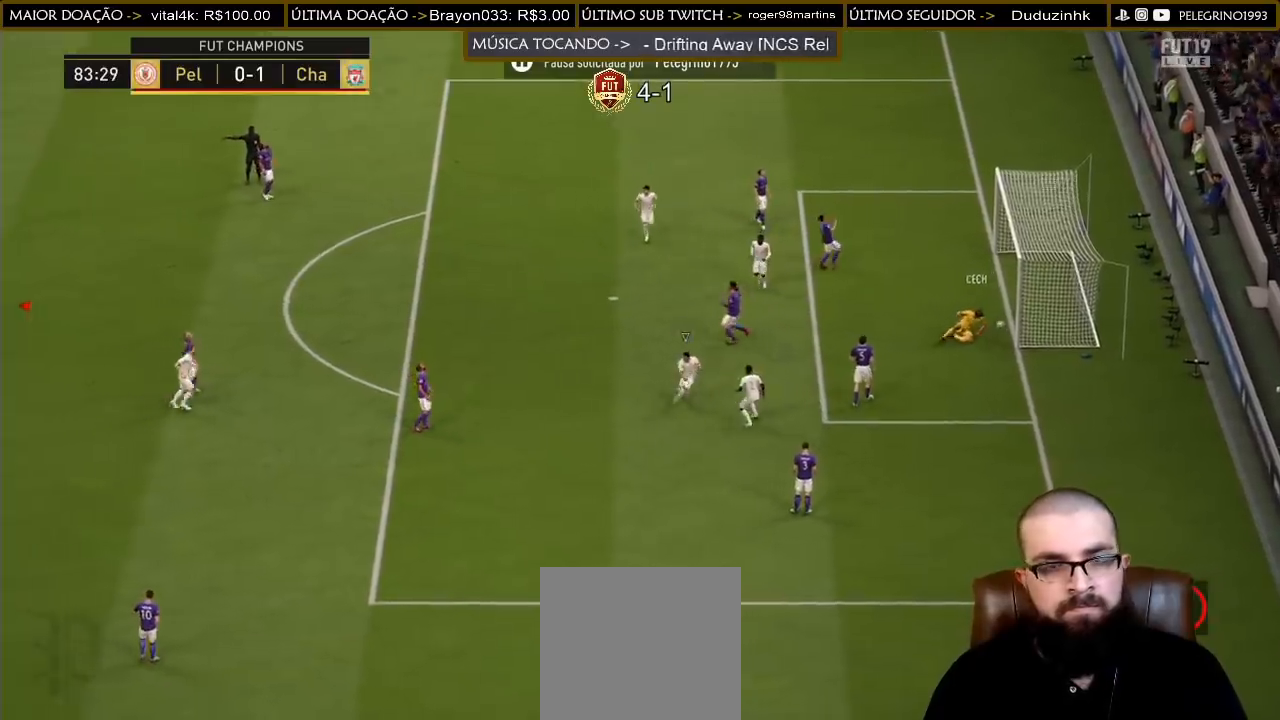
{"buttons": ["CROSS", "R1"], "left_stick": "center", "right_stick": "center", "events": [[67, "CROSS", "up"], [67, "L1", "up"], [133, "L1", "down"], [167, "CROSS", "down"], [200, "L1", "up"], [300, "L1", "down"], [300, "R1", "down"], [333, "L1", "up"], [400, "R1", "up"], [433, "L1", "down"], [467, "L1", "up"], [467, "R1", "down"]]}
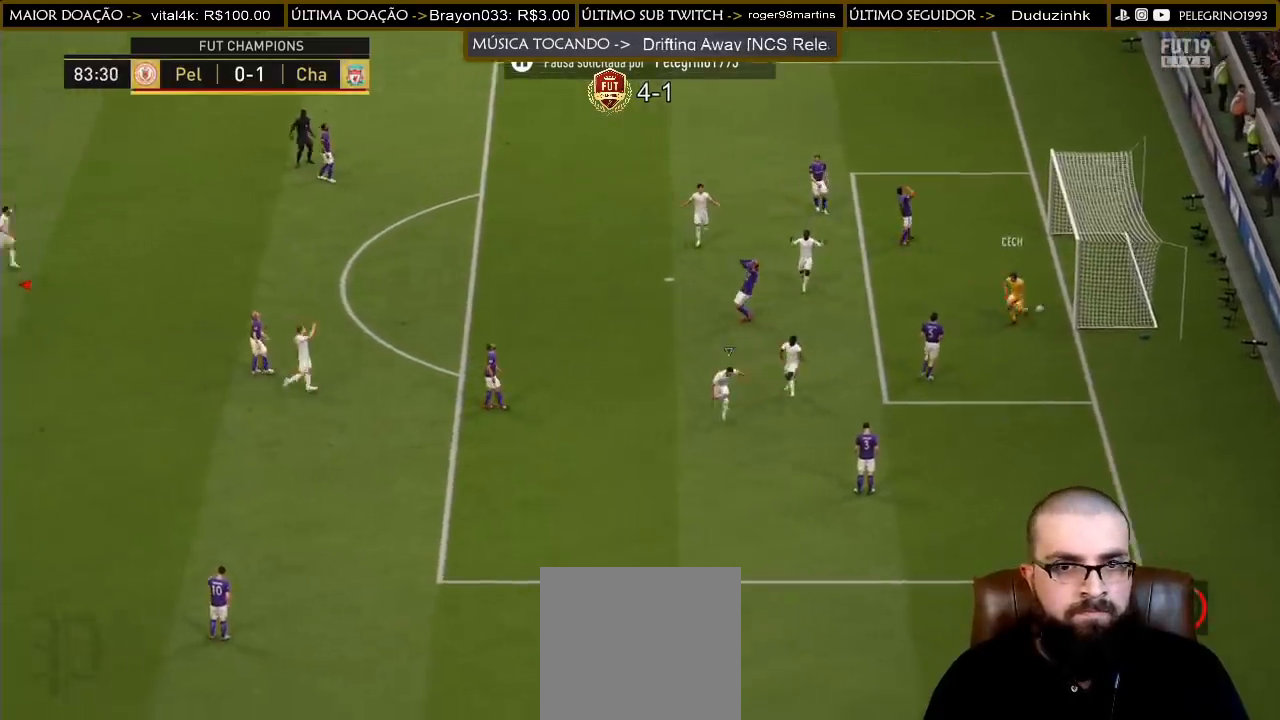
{"buttons": ["CROSS", "L1"], "left_stick": "center", "right_stick": "center", "events": [[33, "R1", "up"], [67, "L1", "down"], [100, "L1", "up"], [100, "R1", "down"], [167, "CROSS", "up"], [167, "R1", "up"], [200, "CROSS", "down"], [233, "R1", "down"], [300, "R1", "up"], [333, "L1", "down"], [400, "L1", "up"], [400, "R1", "down"], [433, "R1", "up"], [467, "CROSS", "up"], [500, "CROSS", "down"], [500, "L1", "down"]]}
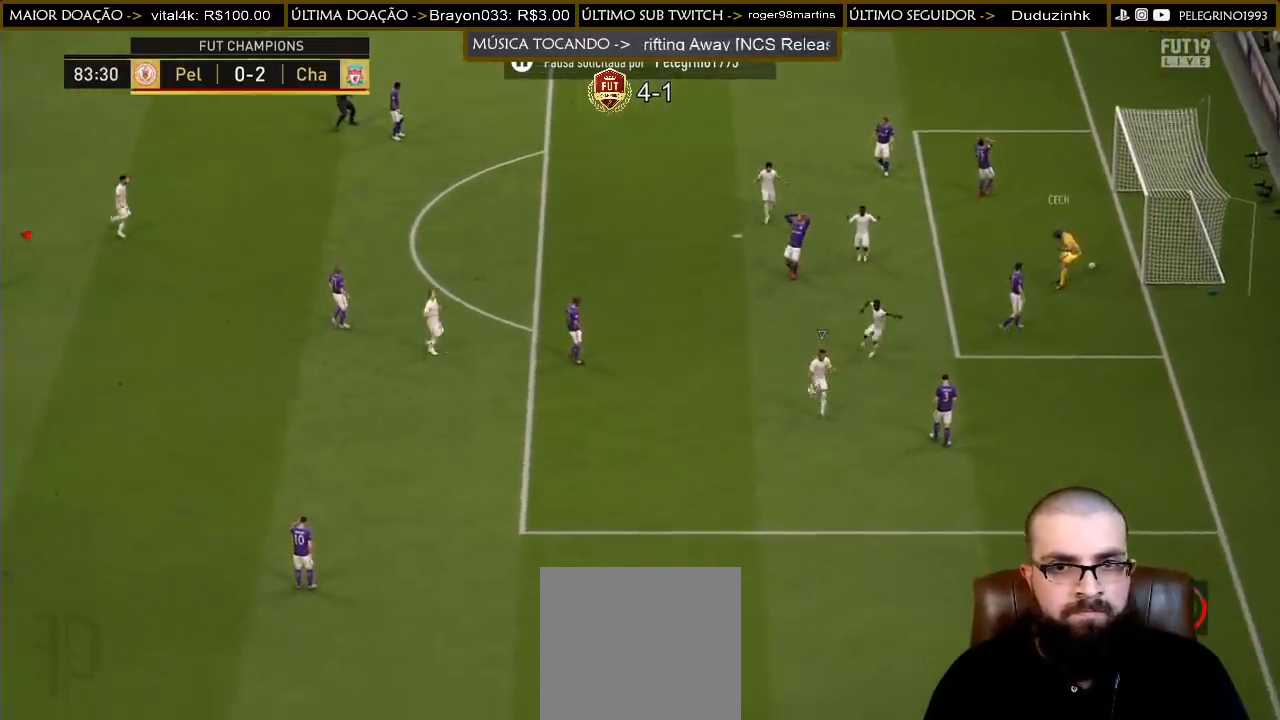
{"buttons": [], "left_stick": "center", "right_stick": "center", "events": [[67, "CROSS", "up"], [67, "L1", "up"], [133, "CROSS", "down"], [133, "L1", "down"], [233, "CROSS", "up"], [233, "L1", "up"], [267, "CROSS", "down"], [300, "L1", "down"], [300, "R1", "down"], [333, "R1", "up"], [367, "CROSS", "up"], [400, "CROSS", "down"], [400, "L1", "up"], [400, "R1", "down"], [467, "L1", "down"], [500, "CROSS", "up"], [500, "L1", "up"], [500, "R1", "up"]]}
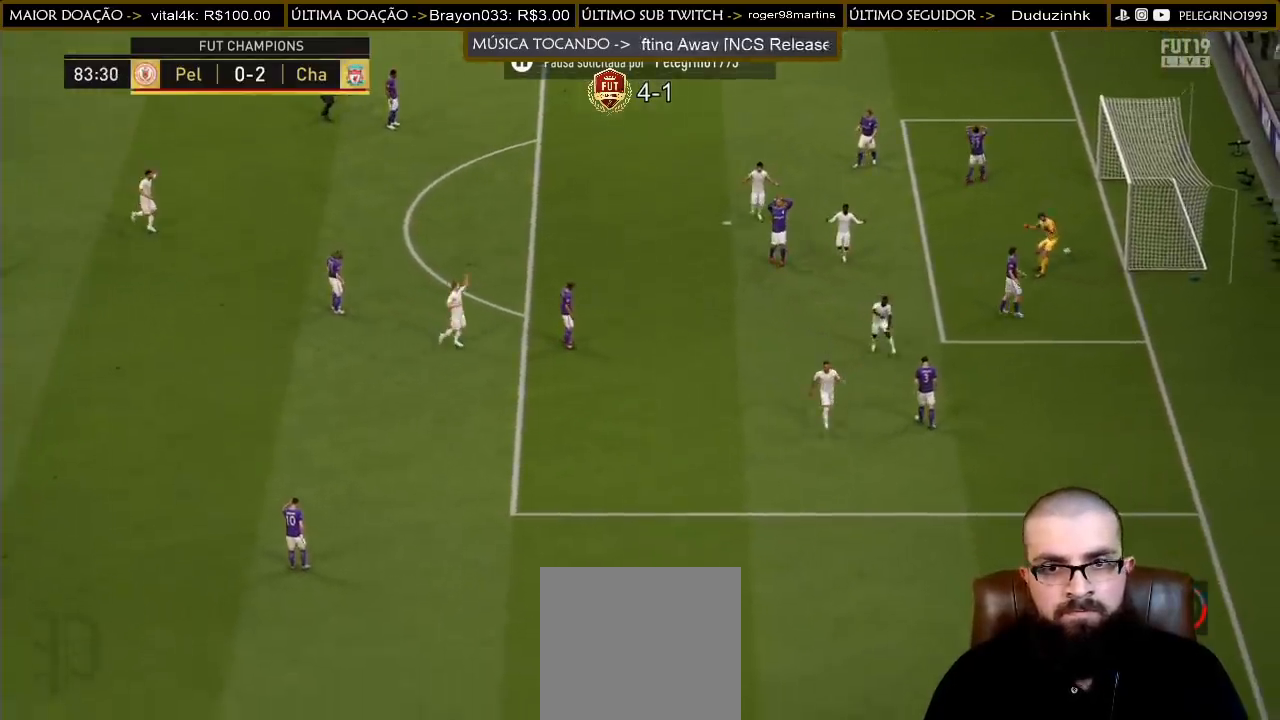
{"buttons": ["CROSS", "R1"], "left_stick": "center", "right_stick": "center", "events": [[67, "CROSS", "down"], [133, "CROSS", "up"], [200, "CROSS", "down"], [200, "R1", "down"], [233, "L1", "down"], [267, "CROSS", "up"], [267, "R1", "up"], [300, "CROSS", "down"], [300, "L1", "up"], [333, "R1", "down"], [400, "CROSS", "up"], [400, "L1", "down"], [400, "R1", "up"], [433, "L1", "up"], [467, "CROSS", "down"], [467, "R1", "down"]]}
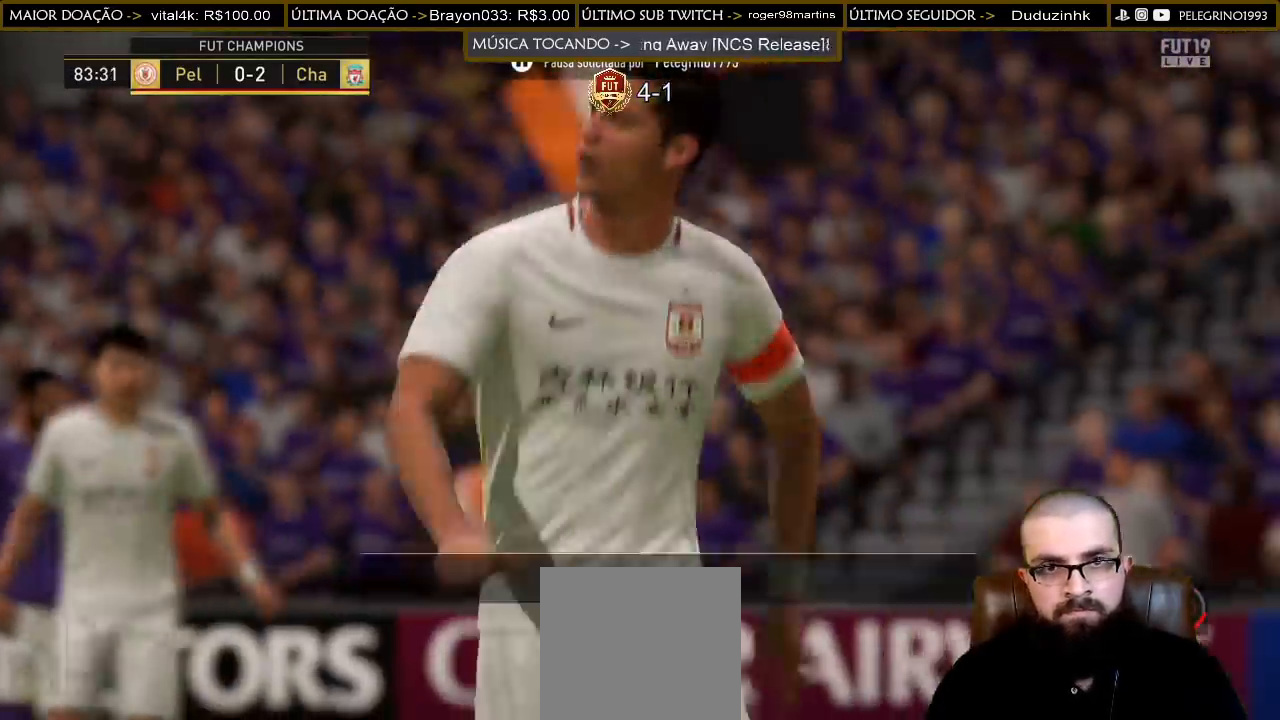
{"buttons": ["L1"], "left_stick": "center", "right_stick": "center", "events": [[33, "CROSS", "up"], [33, "L1", "down"], [33, "R1", "up"], [100, "CROSS", "down"], [100, "L1", "up"], [100, "R1", "down"], [167, "L1", "down"], [167, "R1", "up"], [200, "CROSS", "up"], [233, "CROSS", "down"], [233, "L1", "up"], [267, "R1", "down"], [300, "R1", "up"], [333, "CROSS", "up"], [333, "L1", "down"], [400, "CROSS", "down"], [400, "L1", "up"], [400, "R1", "down"], [467, "R1", "up"], [500, "CROSS", "up"], [500, "L1", "down"]]}
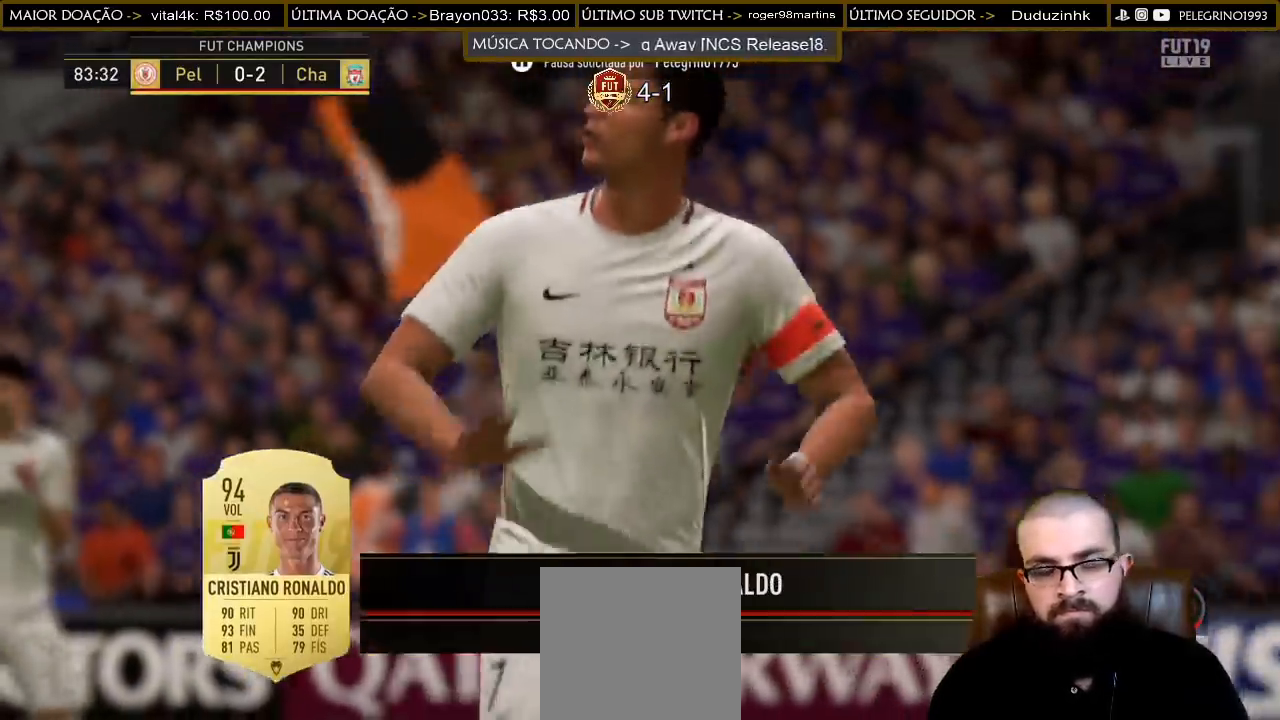
{"buttons": ["CROSS", "R1"], "left_stick": "center", "right_stick": "center", "events": [[33, "CROSS", "down"], [33, "L1", "up"], [67, "R1", "down"], [100, "R1", "up"], [133, "L1", "down"], [167, "L1", "up"], [167, "R1", "down"], [233, "R1", "up"], [300, "L1", "down"], [333, "L1", "up"], [333, "R1", "down"], [400, "R1", "up"], [433, "L1", "down"], [433, "R1", "down"], [467, "L1", "up"]]}
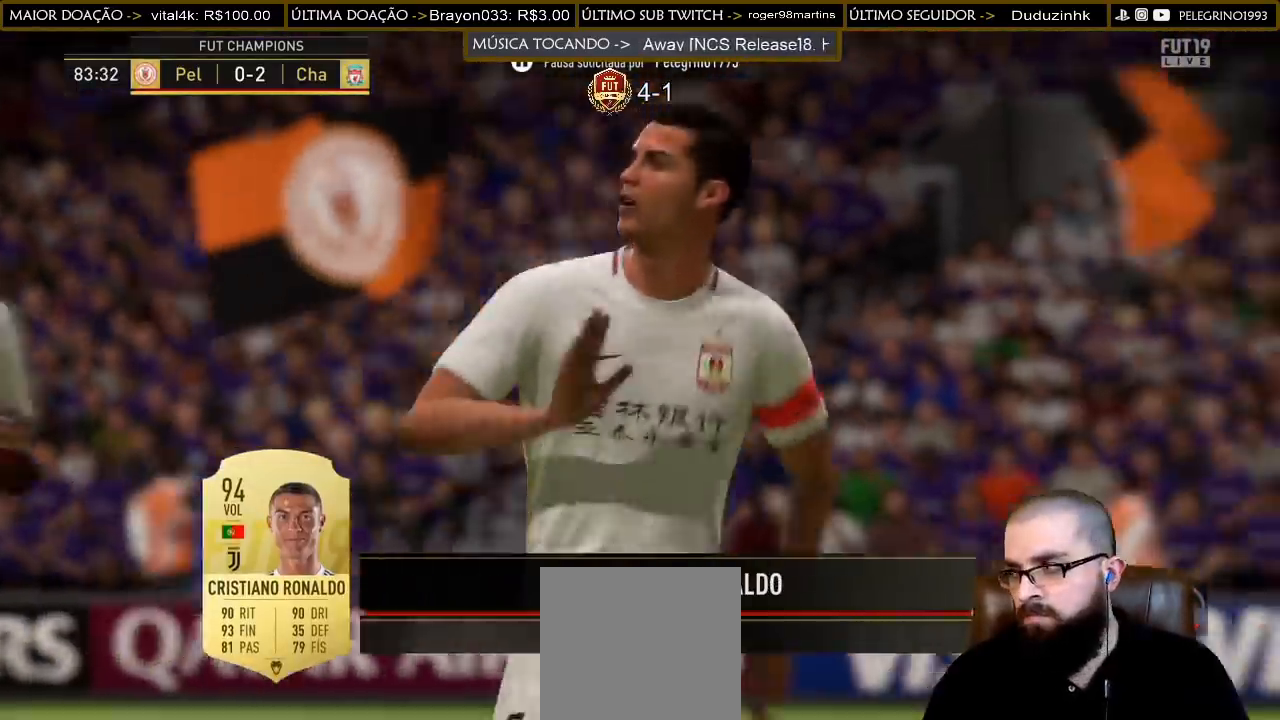
{"buttons": [], "left_stick": "center", "right_stick": "center", "events": [[33, "CROSS", "up"], [33, "R1", "up"], [333, "L1", "down"], [433, "L1", "up"]]}
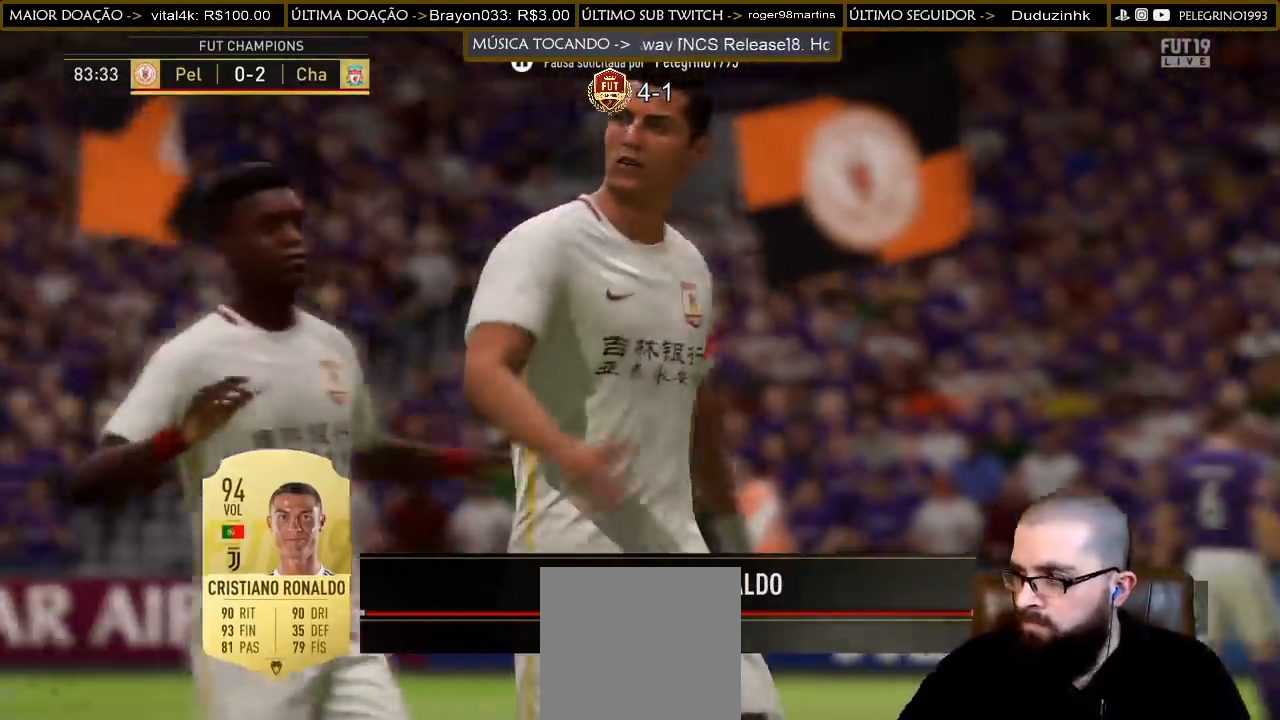
{"buttons": [], "left_stick": "center", "right_stick": "center", "events": []}
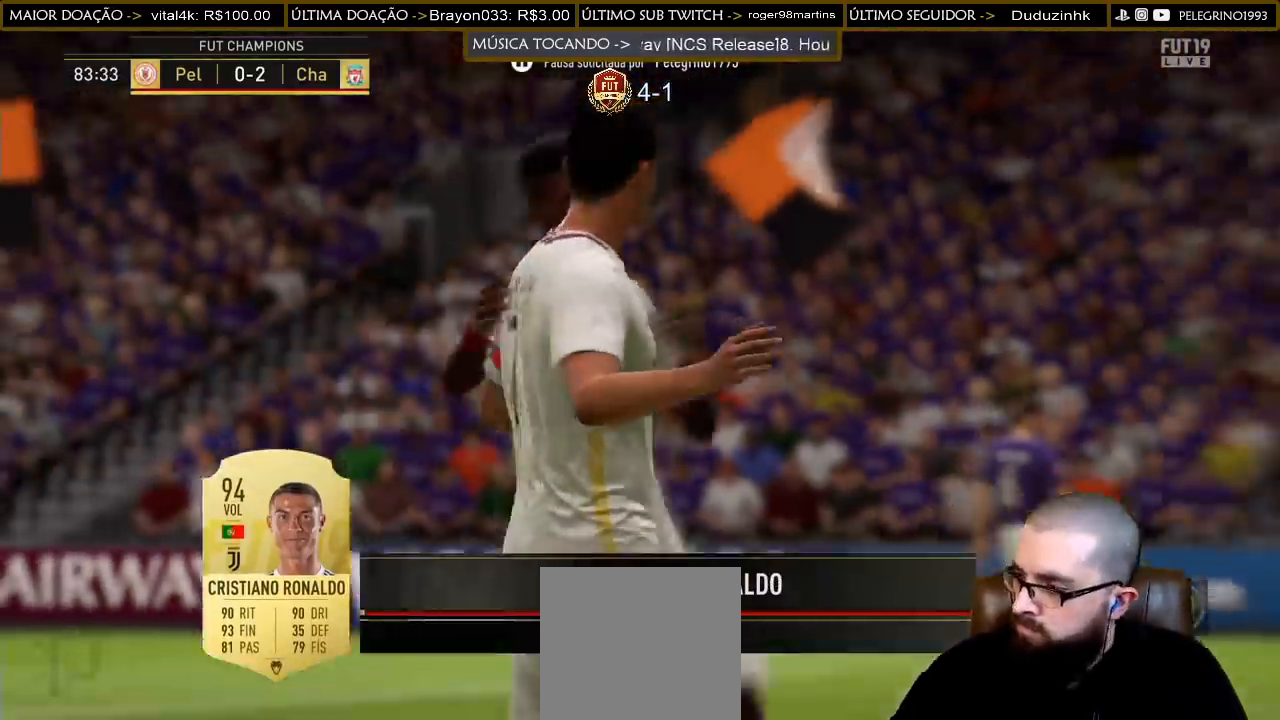
{"buttons": [], "left_stick": "center", "right_stick": "center", "events": []}
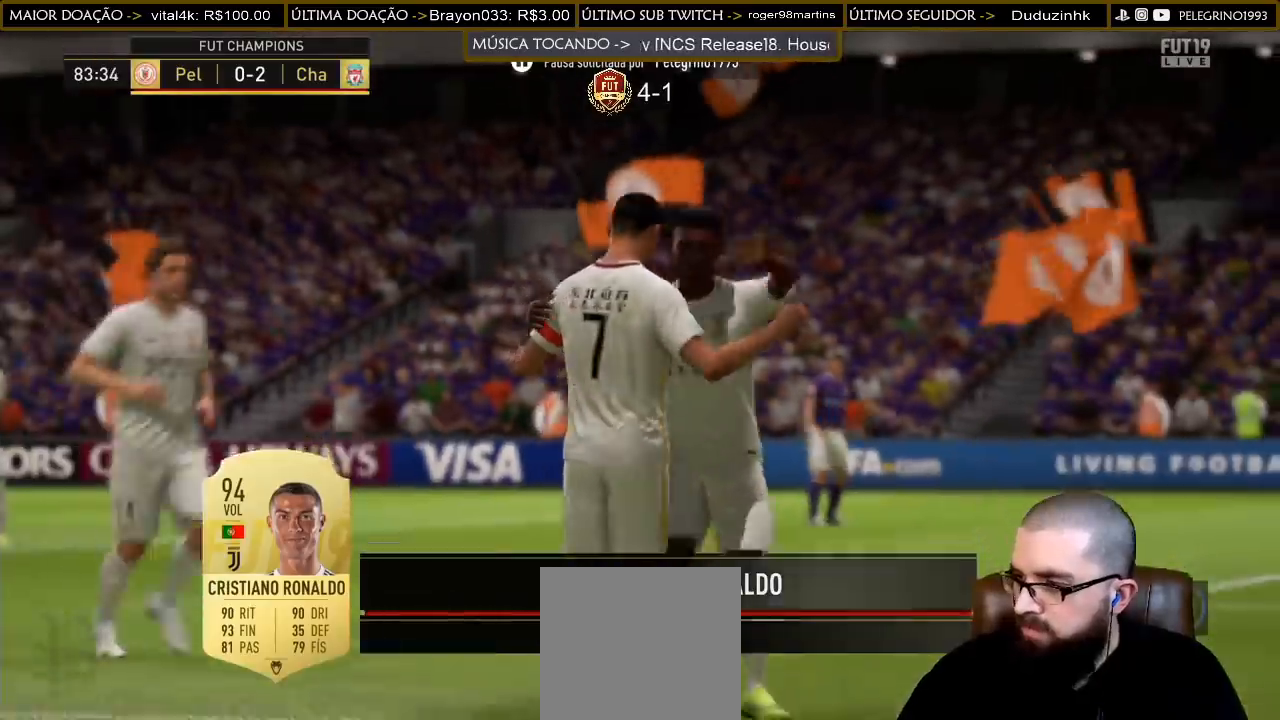
{"buttons": [], "left_stick": "center", "right_stick": "center", "events": []}
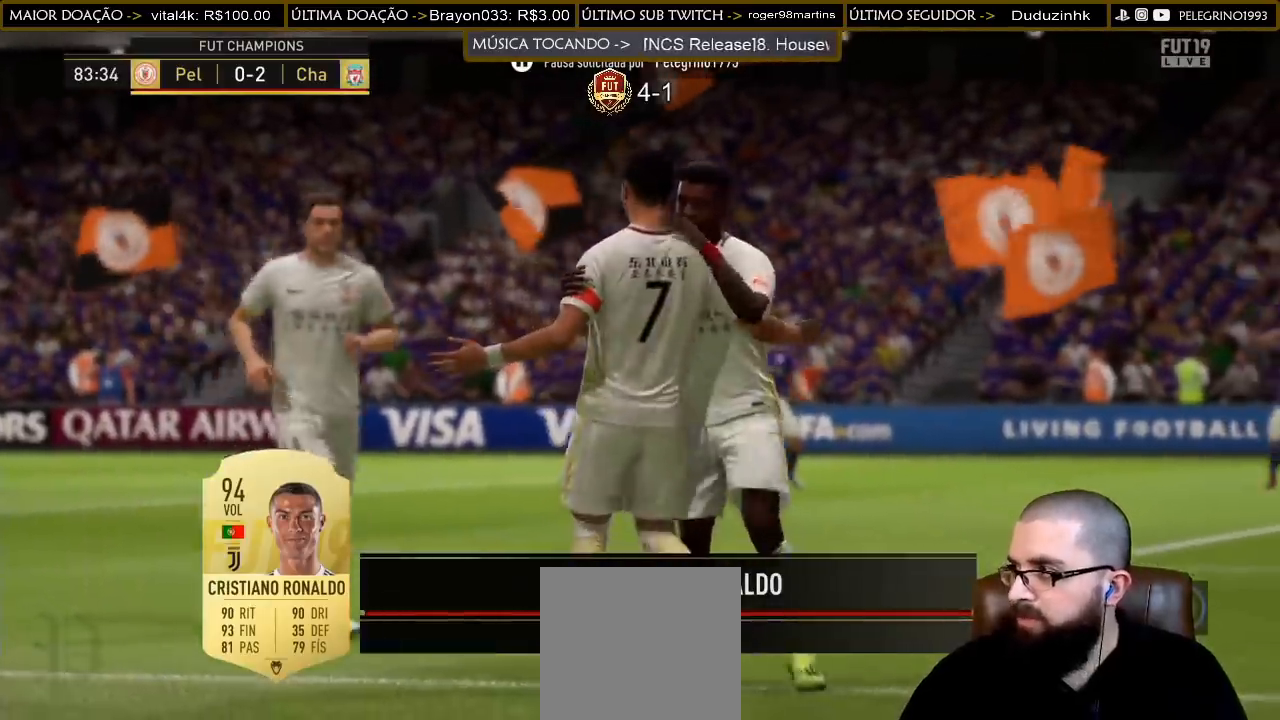
{"buttons": [], "left_stick": "center", "right_stick": "center", "events": []}
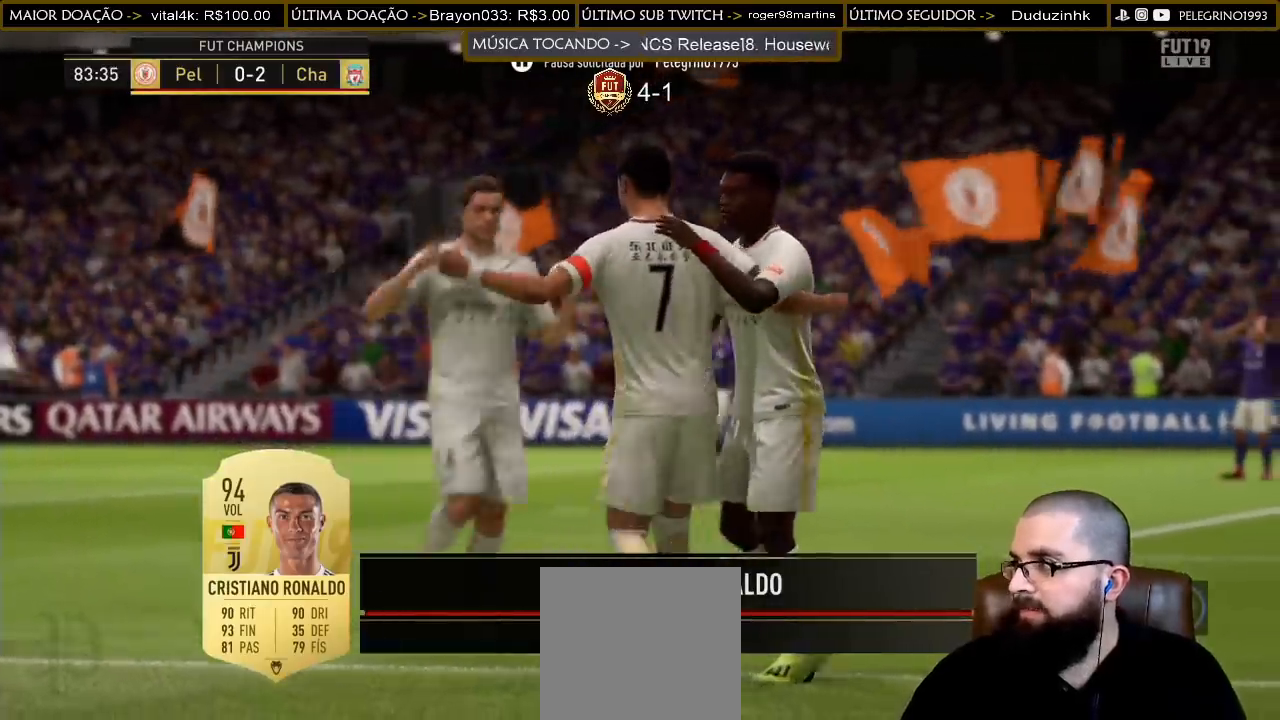
{"buttons": [], "left_stick": "center", "right_stick": "center", "events": []}
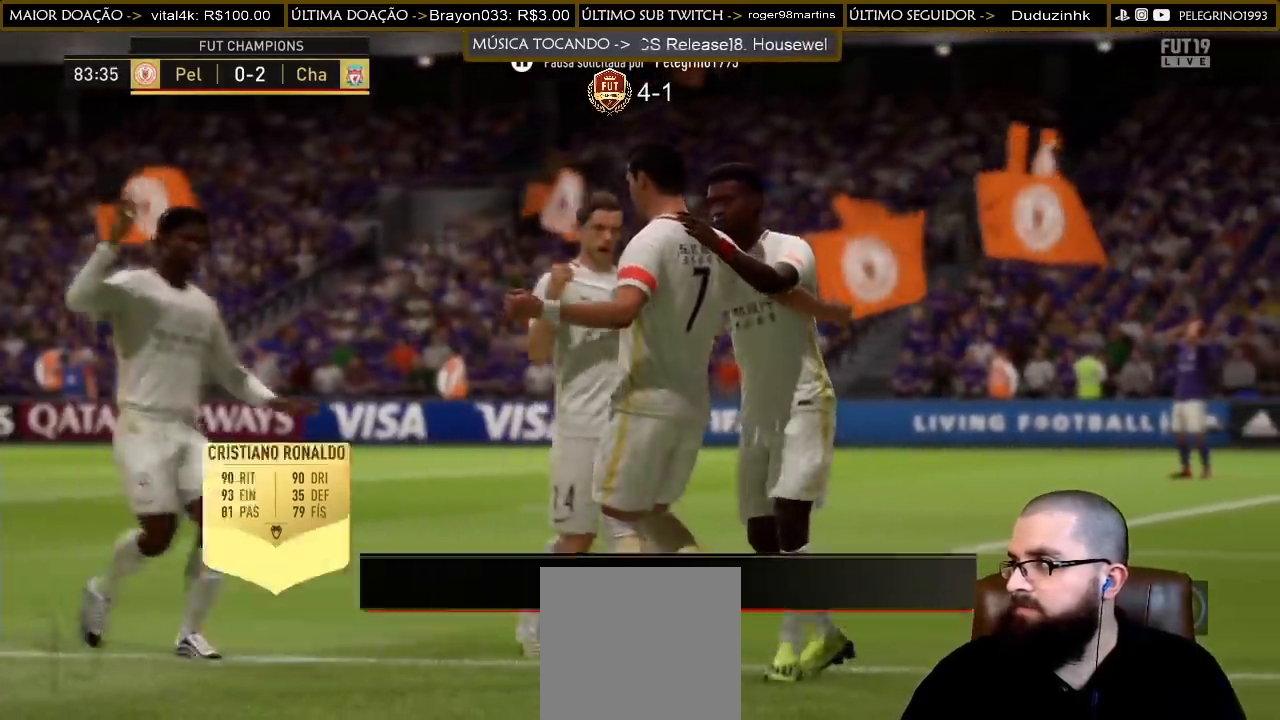
{"buttons": [], "left_stick": "center", "right_stick": "center", "events": []}
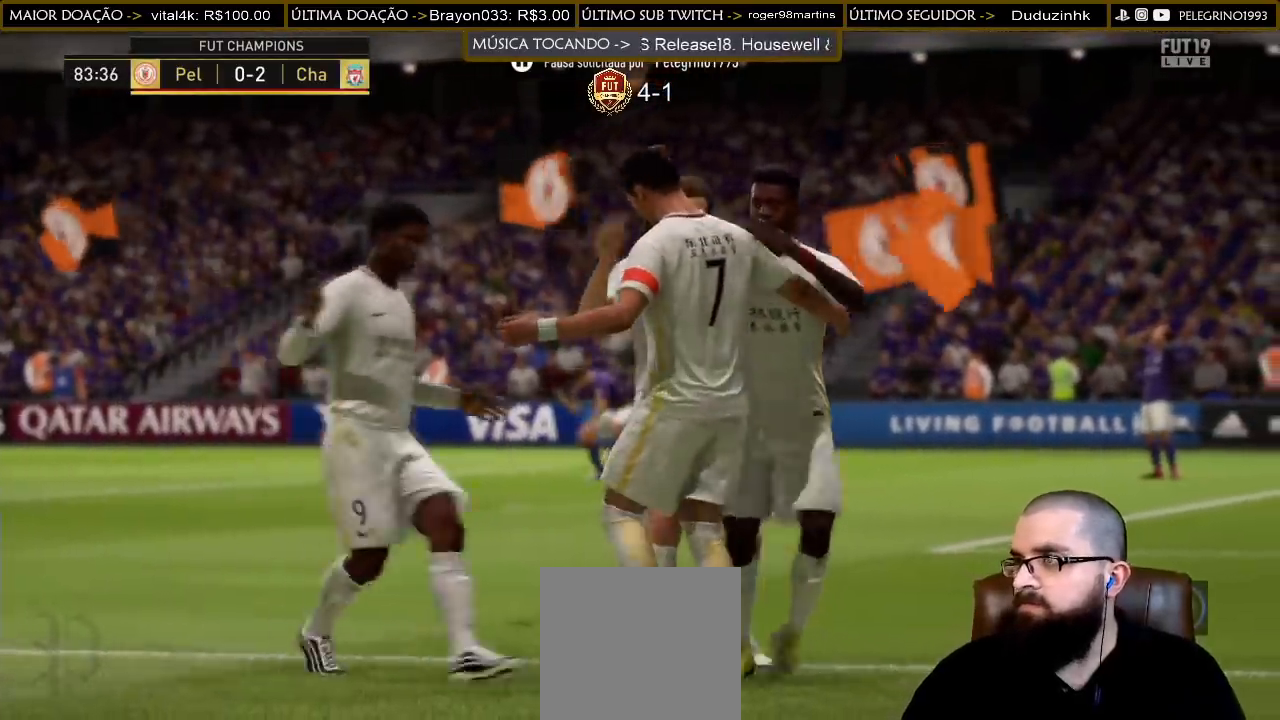
{"buttons": [], "left_stick": "center", "right_stick": "center", "events": []}
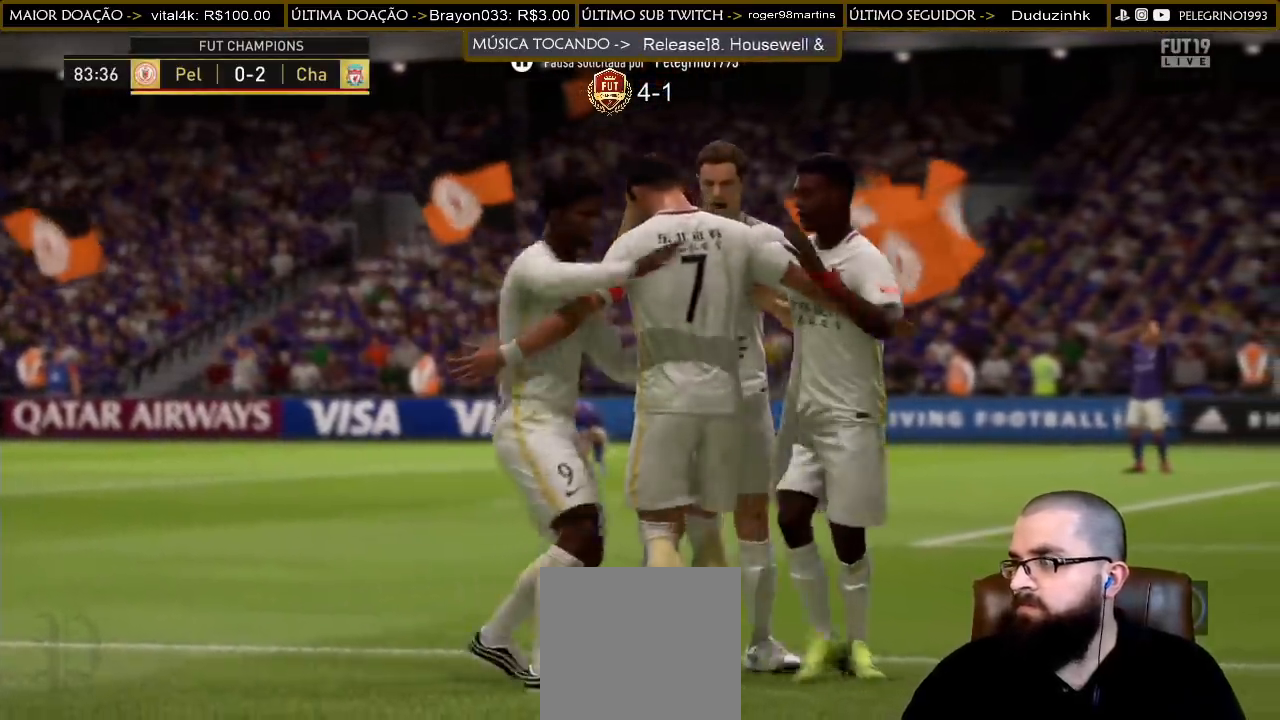
{"buttons": [], "left_stick": "center", "right_stick": "center", "events": []}